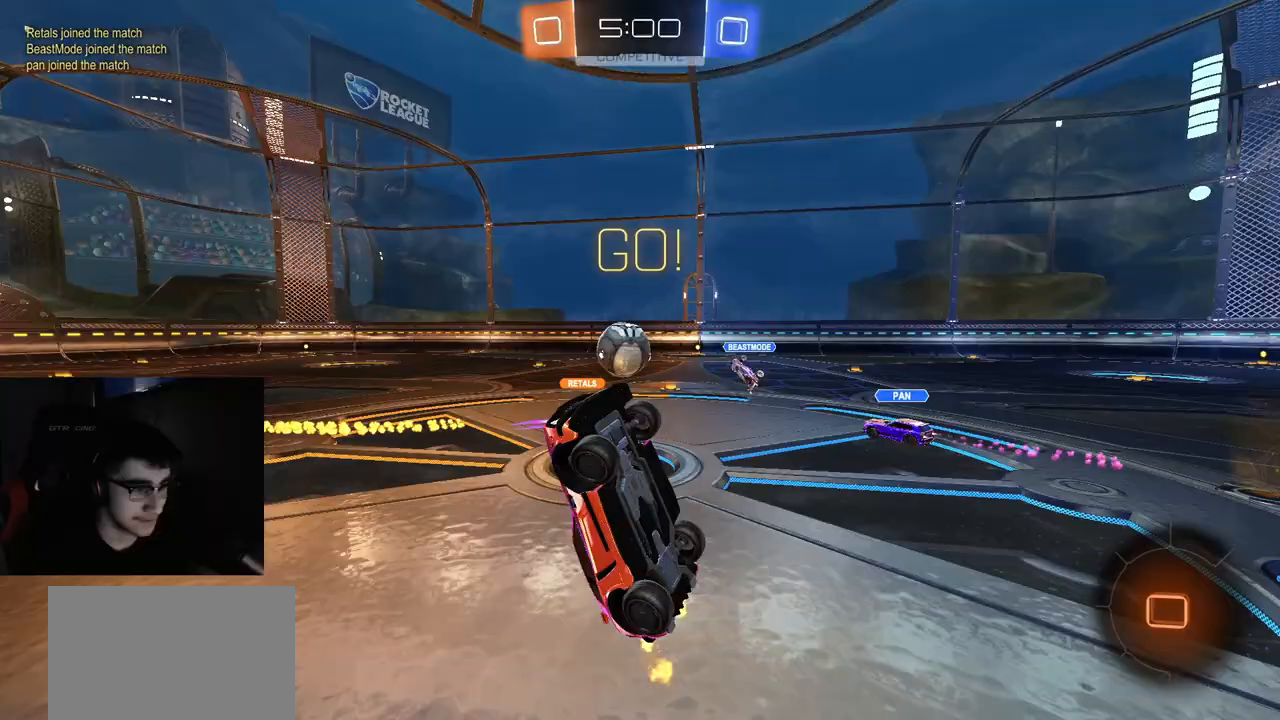
Gameplay with a controller (PlayStation layout); each line is a JSON object with the inputs held at the frame after it. "events" lists button and stick changes between this image and that frame as [ms after this image, input, new state], when the widget could be followed in between.
{"buttons": ["R2"], "left_stick": "up-right", "right_stick": "center", "events": [[167, "left_stick", "up"], [217, "CIRCLE", "up"], [300, "left_stick", "center"], [467, "left_stick", "up-right"]]}
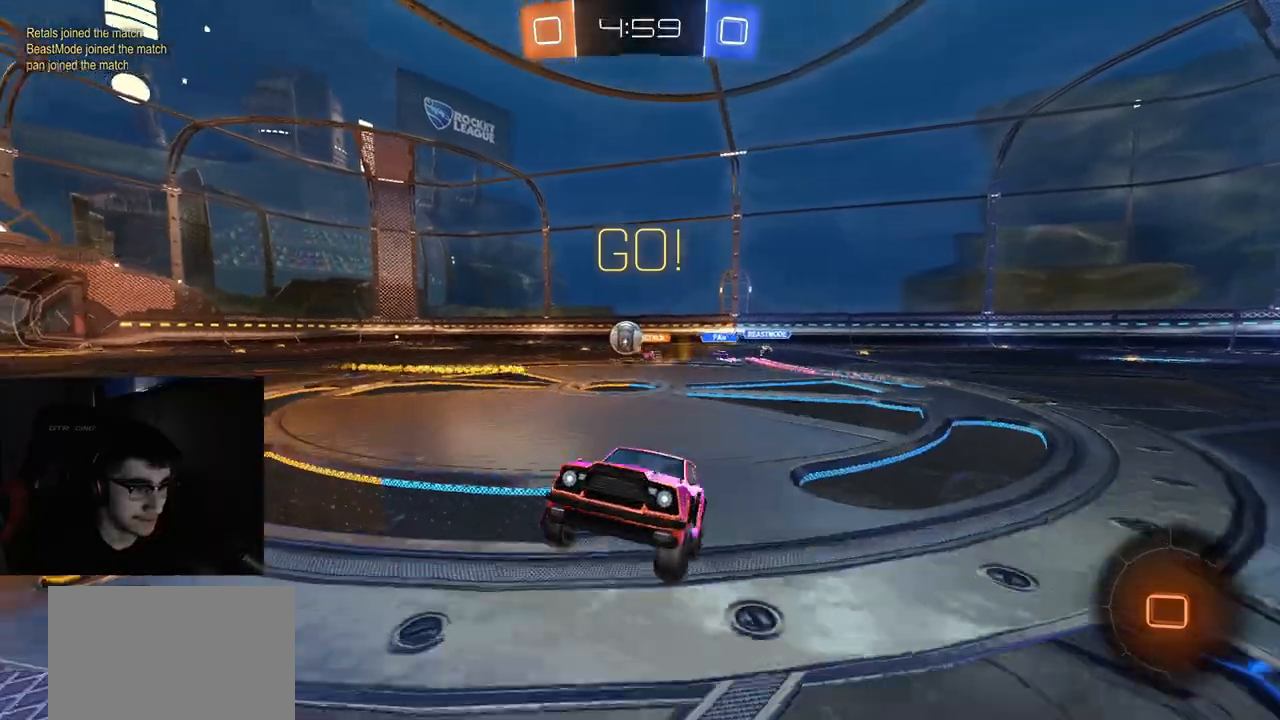
{"buttons": ["R2"], "left_stick": "up-right", "right_stick": "center", "events": []}
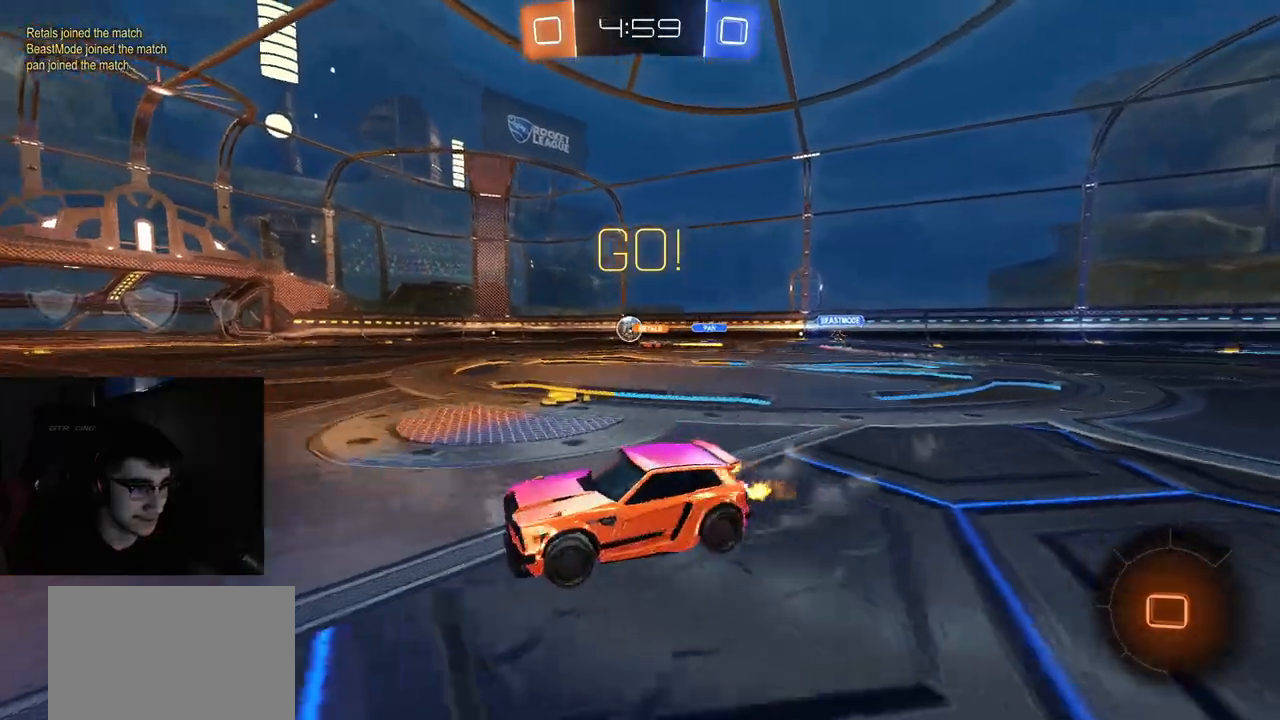
{"buttons": ["CIRCLE", "TRIANGLE", "R2"], "left_stick": "down", "right_stick": "center", "events": [[33, "left_stick", "center"], [133, "left_stick", "right"], [317, "CROSS", "down"], [383, "CROSS", "up"], [383, "left_stick", "up"], [400, "L1", "down"], [433, "CROSS", "down"], [467, "CIRCLE", "down"], [467, "CROSS", "up"], [483, "TRIANGLE", "down"], [500, "L1", "up"], [500, "left_stick", "down"]]}
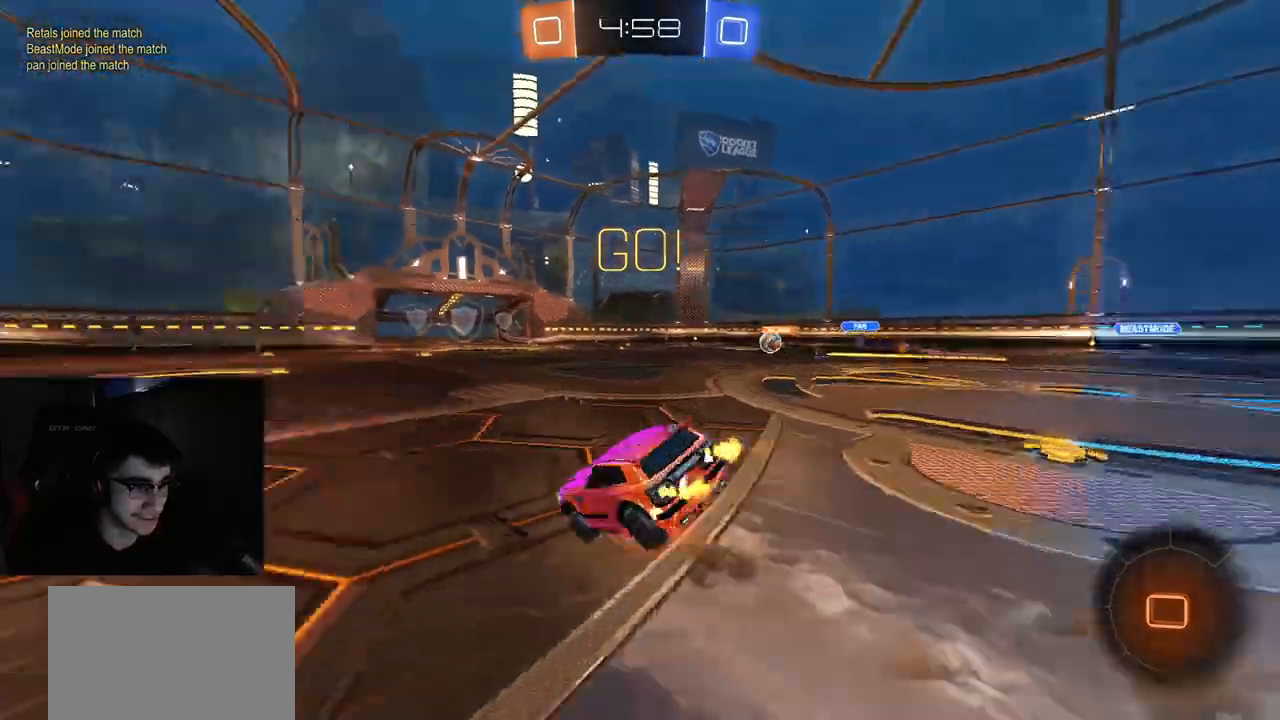
{"buttons": ["CIRCLE", "R1", "R2"], "left_stick": "down-left", "right_stick": "center", "events": [[33, "TRIANGLE", "up"], [67, "CIRCLE", "up"], [117, "CIRCLE", "down"], [133, "TRIANGLE", "down"], [267, "TRIANGLE", "up"], [350, "left_stick", "down-left"], [433, "R1", "down"]]}
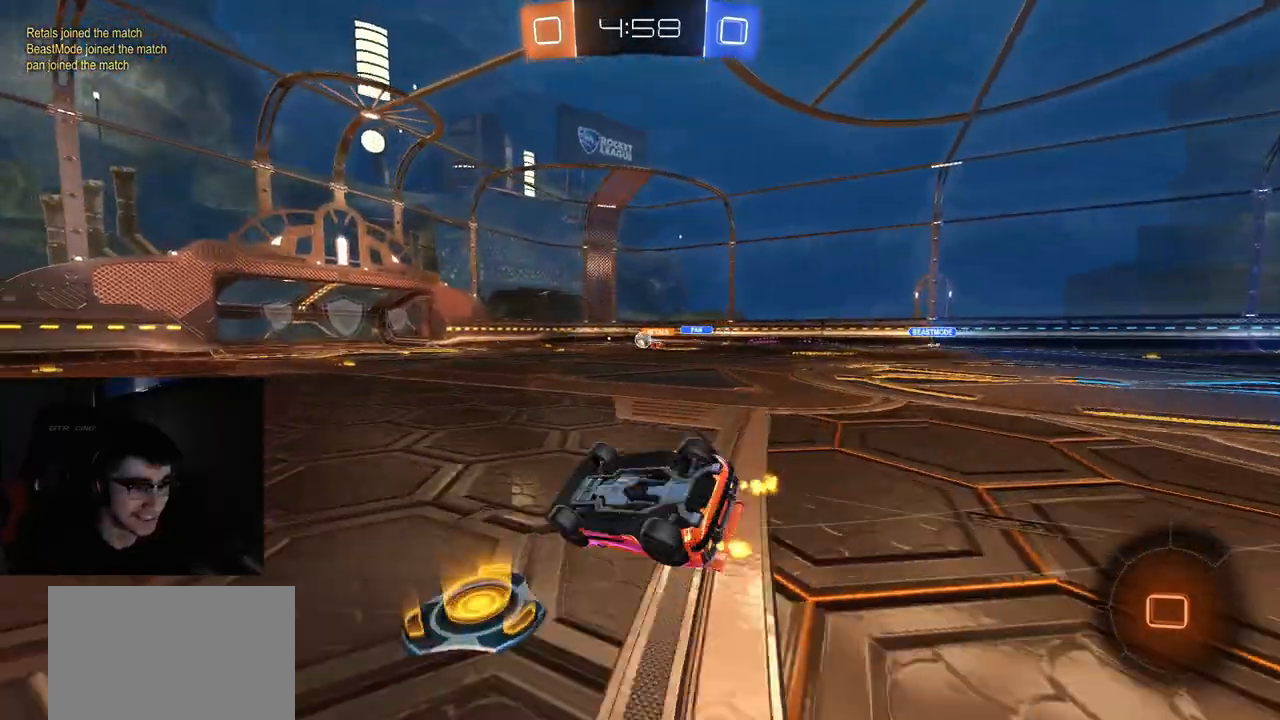
{"buttons": ["R1", "R2"], "left_stick": "center", "right_stick": "center", "events": [[233, "TRIANGLE", "down"], [283, "TRIANGLE", "up"], [300, "CIRCLE", "up"], [350, "left_stick", "center"]]}
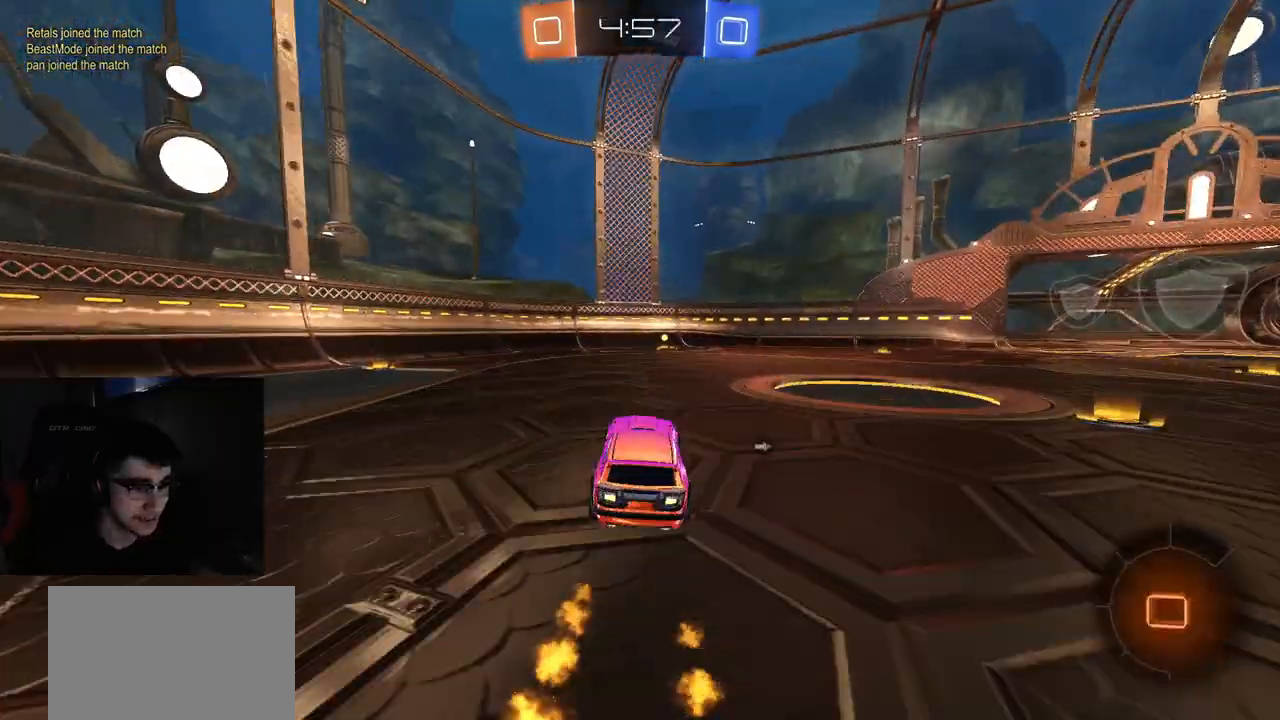
{"buttons": ["CIRCLE", "R2"], "left_stick": "down", "right_stick": "center", "events": [[100, "left_stick", "right"], [200, "CROSS", "down"], [267, "left_stick", "up"], [283, "CROSS", "up"], [283, "L1", "down"], [350, "CROSS", "down"], [350, "R1", "up"], [383, "CIRCLE", "down"], [400, "L1", "up"], [400, "TRIANGLE", "down"], [400, "left_stick", "down"], [467, "CROSS", "up"], [500, "TRIANGLE", "up"]]}
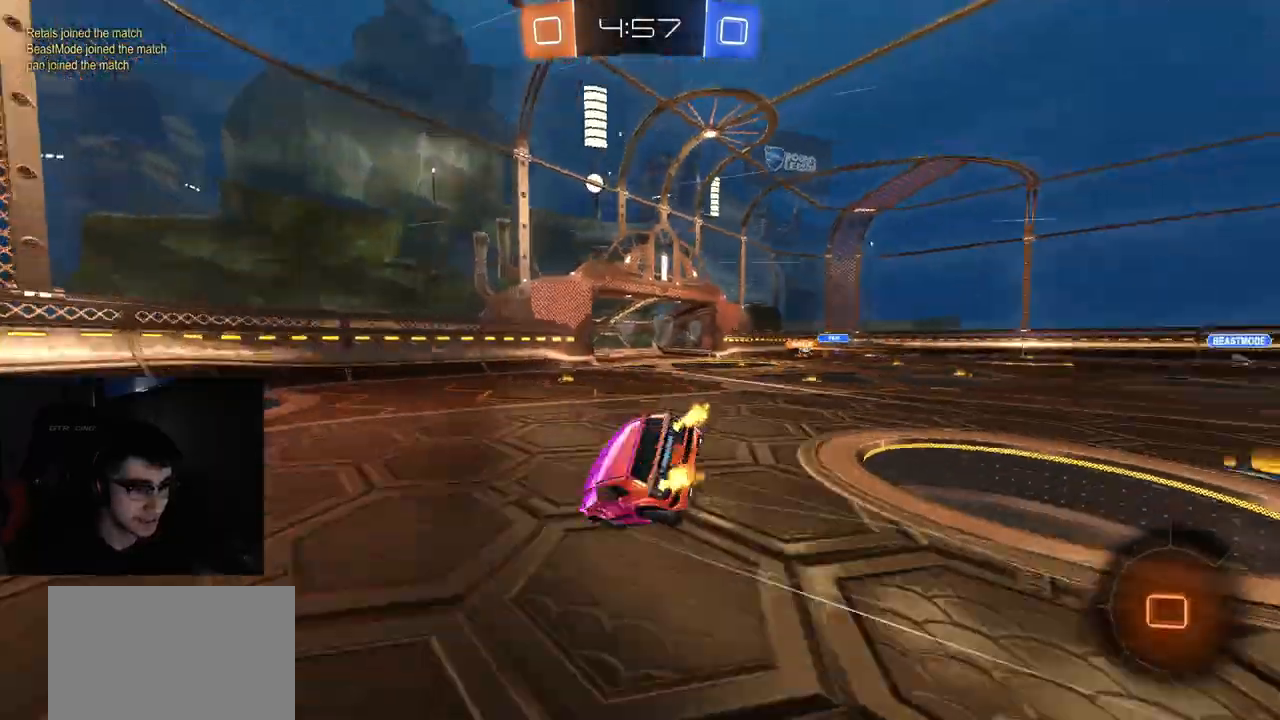
{"buttons": ["CIRCLE", "R2"], "left_stick": "down-left", "right_stick": "center", "events": [[117, "left_stick", "down-left"]]}
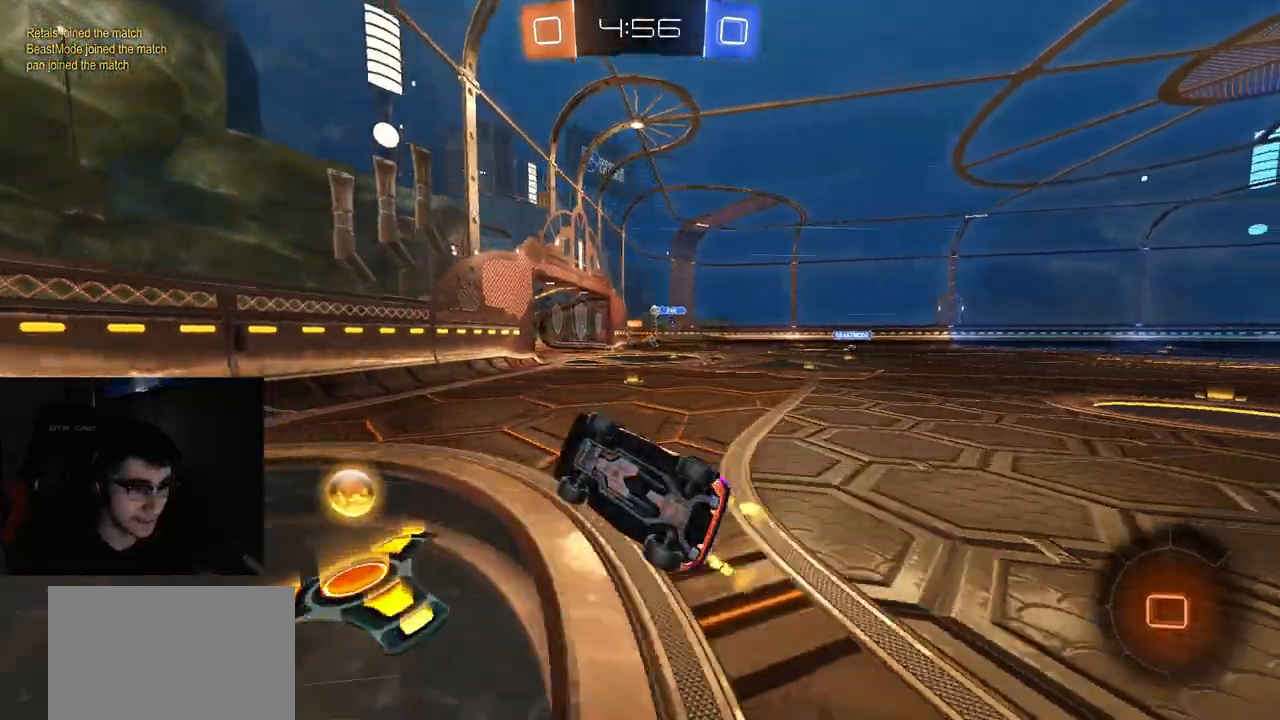
{"buttons": ["R2"], "left_stick": "right", "right_stick": "center", "events": [[117, "left_stick", "center"], [133, "CIRCLE", "up"], [133, "R1", "down"], [200, "left_stick", "right"], [233, "R1", "up"], [300, "R1", "down"], [317, "left_stick", "center"], [450, "left_stick", "right"], [500, "R1", "up"]]}
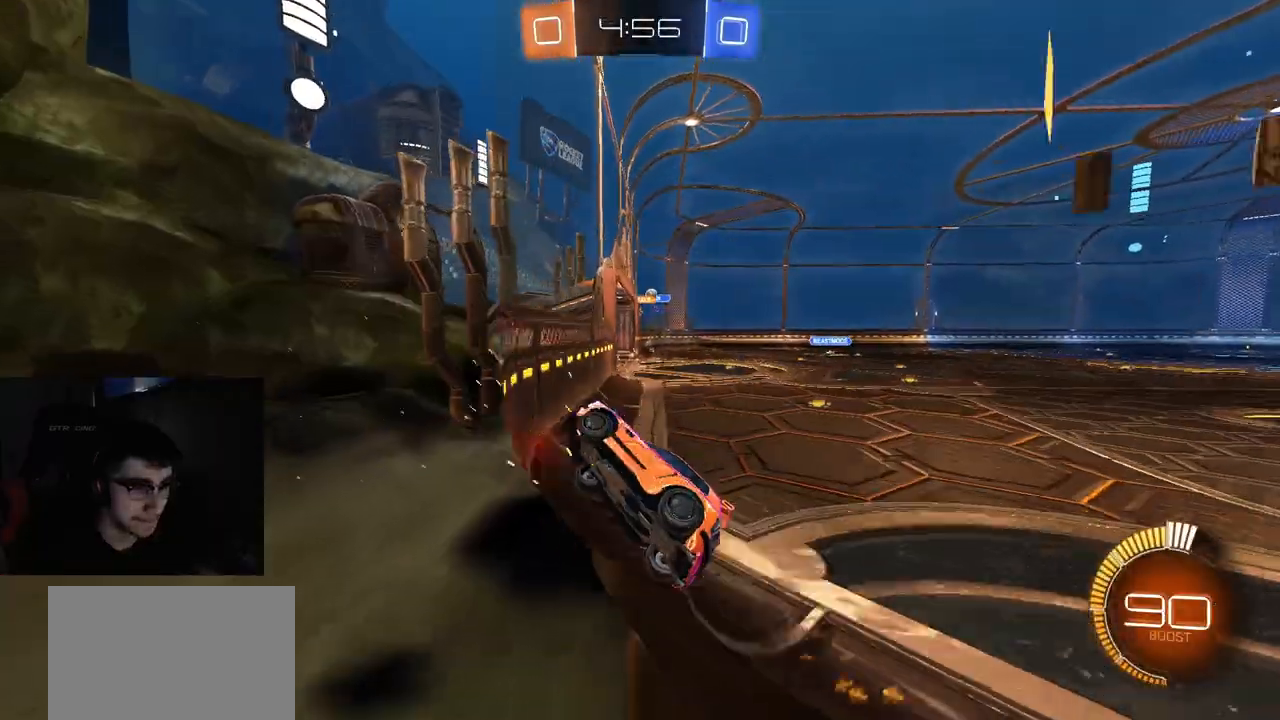
{"buttons": ["R2"], "left_stick": "center", "right_stick": "center", "events": [[83, "CROSS", "down"], [100, "left_stick", "up-left"], [150, "CROSS", "up"], [183, "CROSS", "down"], [233, "CROSS", "up"], [250, "left_stick", "center"]]}
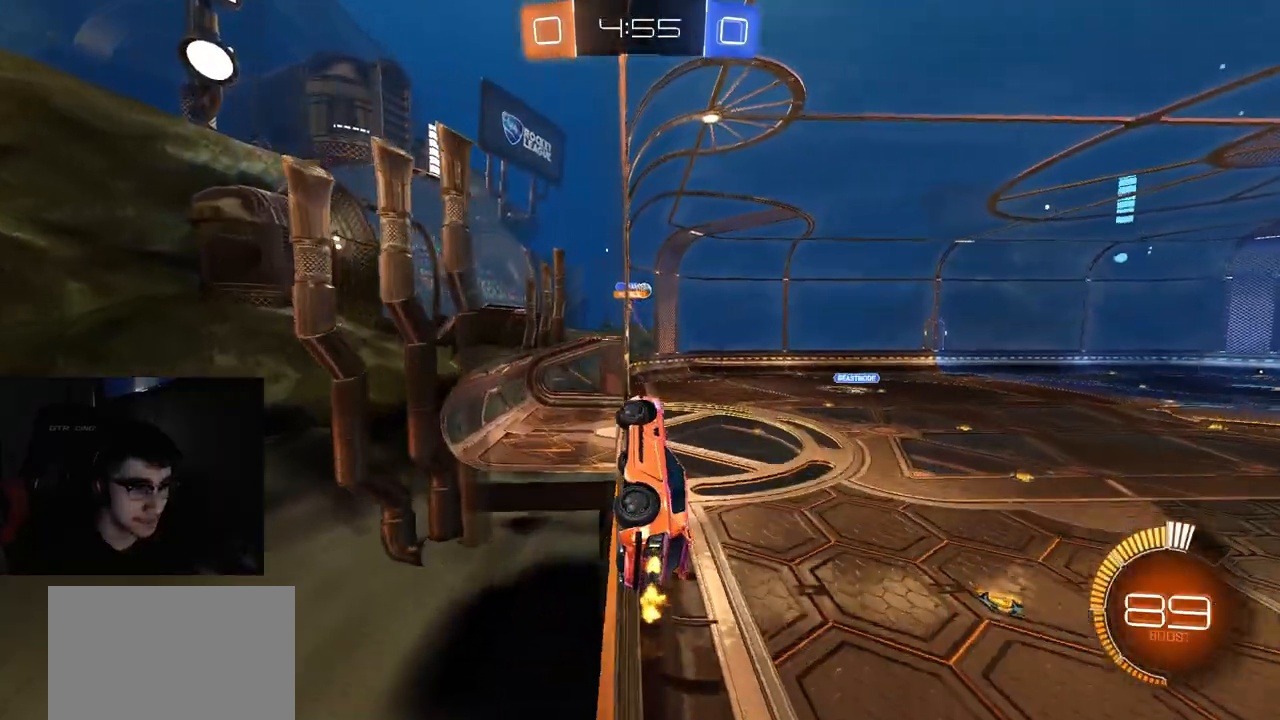
{"buttons": ["L2"], "left_stick": "down-right", "right_stick": "center", "events": [[317, "L2", "down"], [383, "R2", "up"], [417, "left_stick", "down-right"]]}
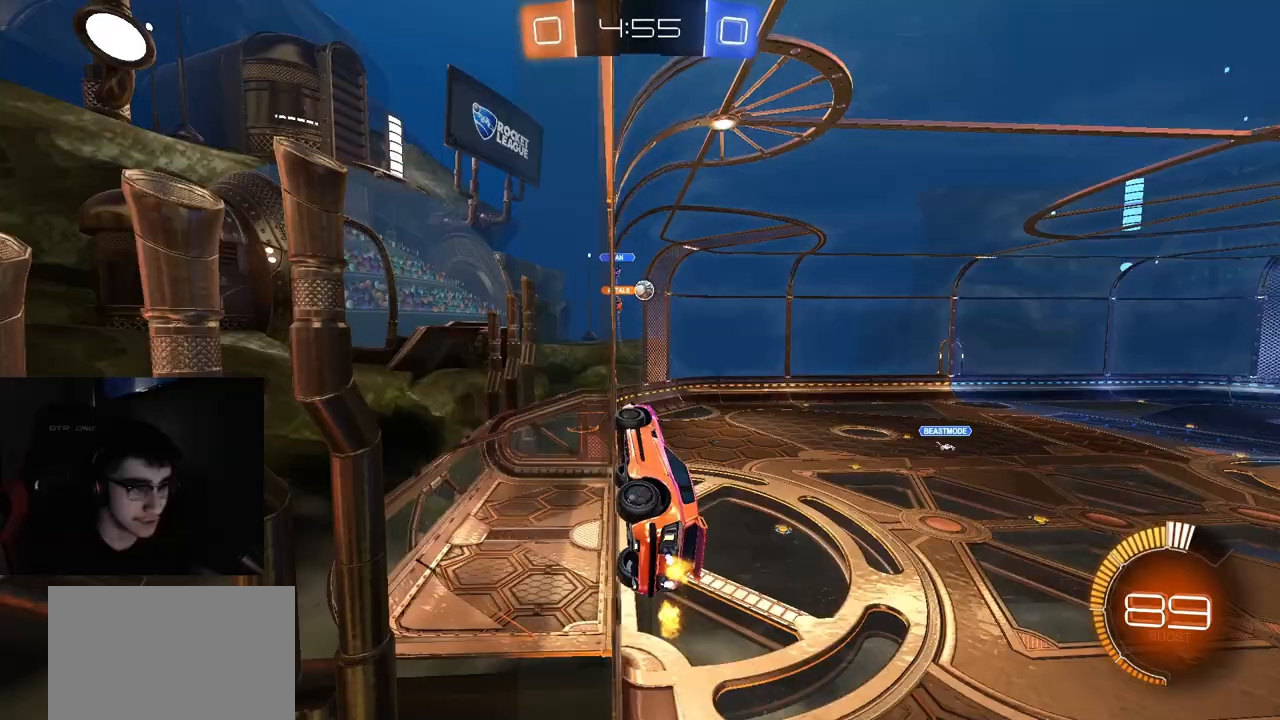
{"buttons": ["R2"], "left_stick": "right", "right_stick": "center", "events": [[33, "R2", "down"], [67, "L2", "up"], [83, "left_stick", "right"]]}
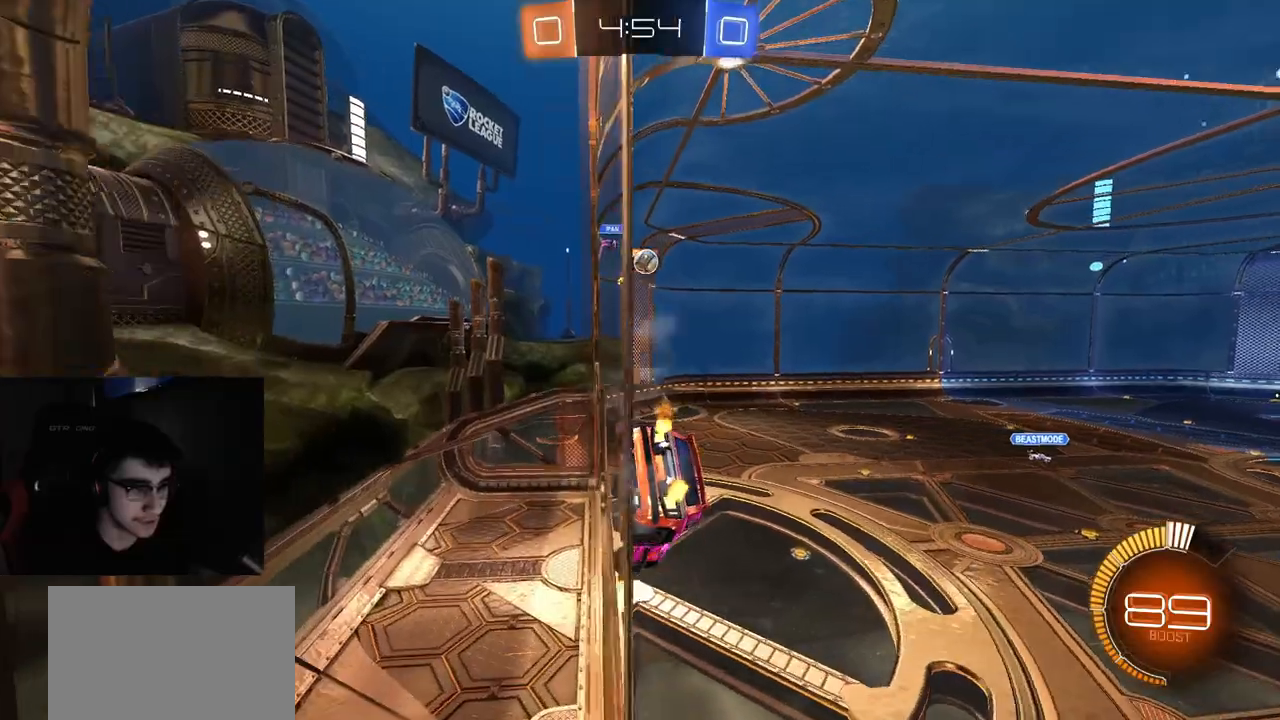
{"buttons": ["CIRCLE", "R2"], "left_stick": "down-right", "right_stick": "center", "events": [[17, "CROSS", "down"], [50, "left_stick", "down-left"], [217, "CROSS", "up"], [233, "left_stick", "center"], [333, "CIRCLE", "down"], [350, "R1", "down"], [383, "left_stick", "down"], [433, "left_stick", "down-right"], [450, "R1", "up"]]}
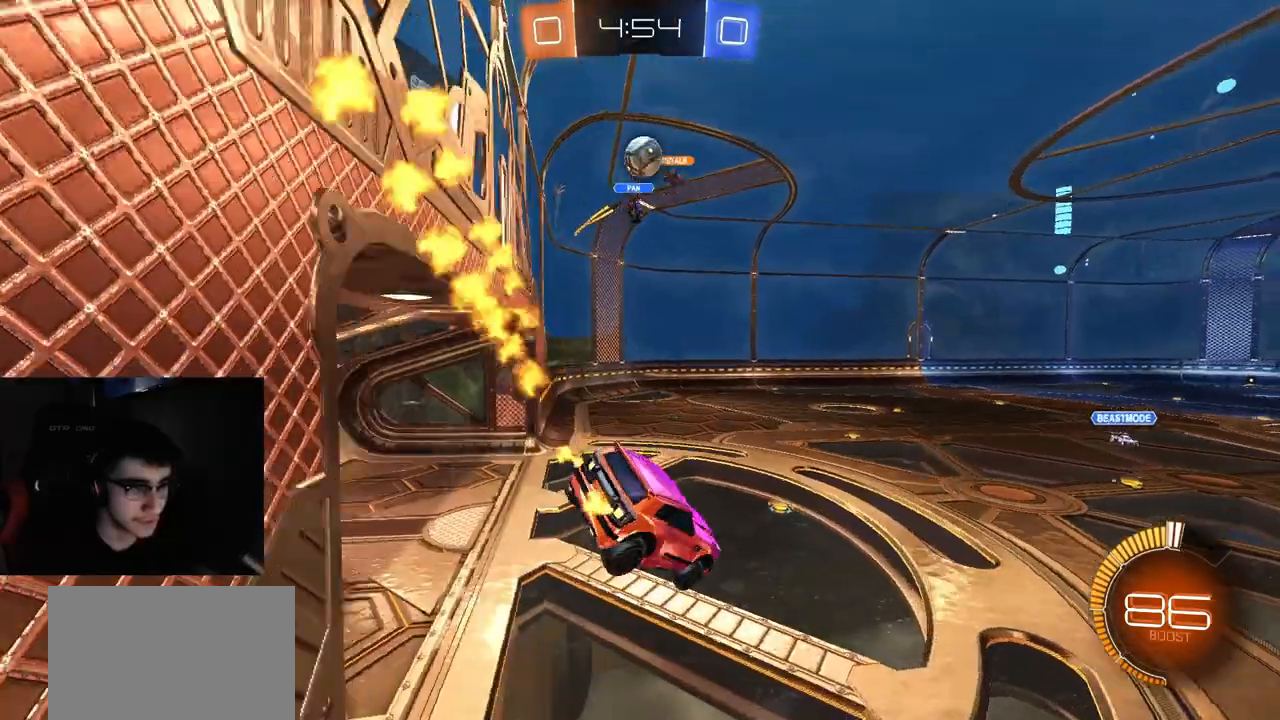
{"buttons": ["L2"], "left_stick": "right", "right_stick": "center", "events": [[17, "CIRCLE", "up"], [17, "left_stick", "right"], [283, "CROSS", "down"], [350, "CROSS", "up"], [450, "L2", "down"], [500, "R2", "up"]]}
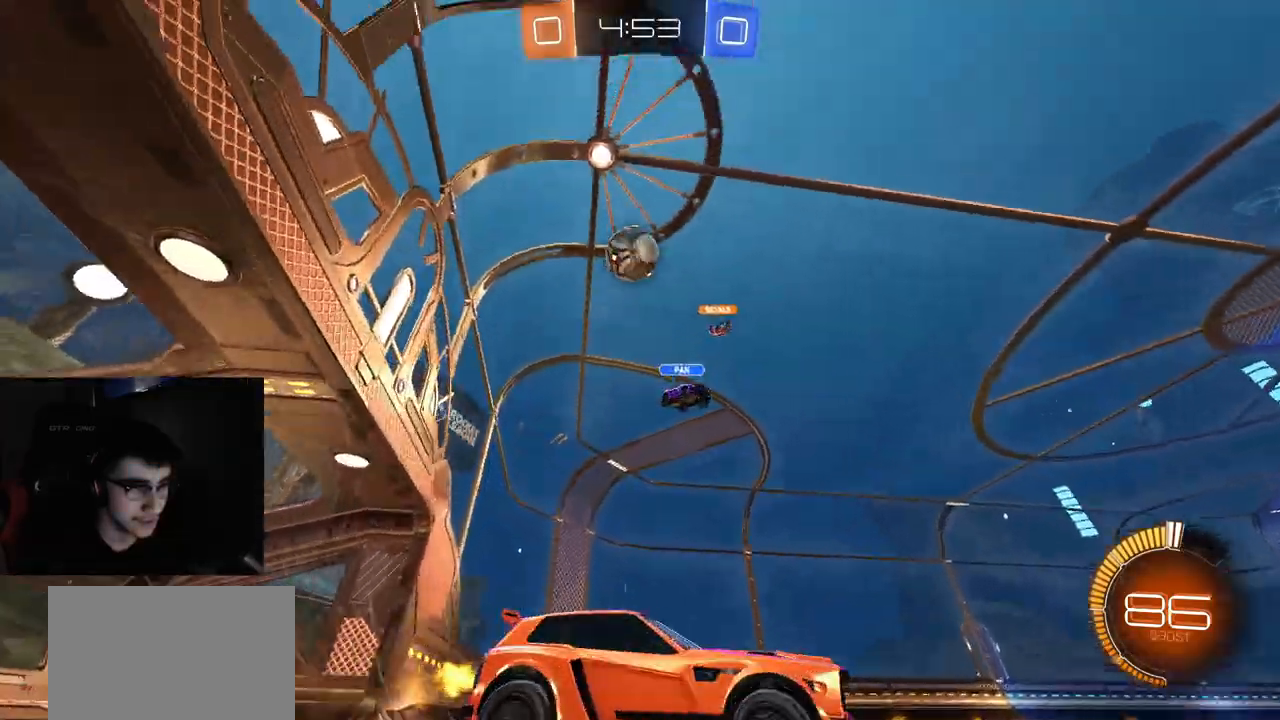
{"buttons": ["R2"], "left_stick": "center", "right_stick": "up", "events": [[83, "L2", "up"], [83, "R2", "down"], [167, "right_stick", "up"], [483, "left_stick", "center"]]}
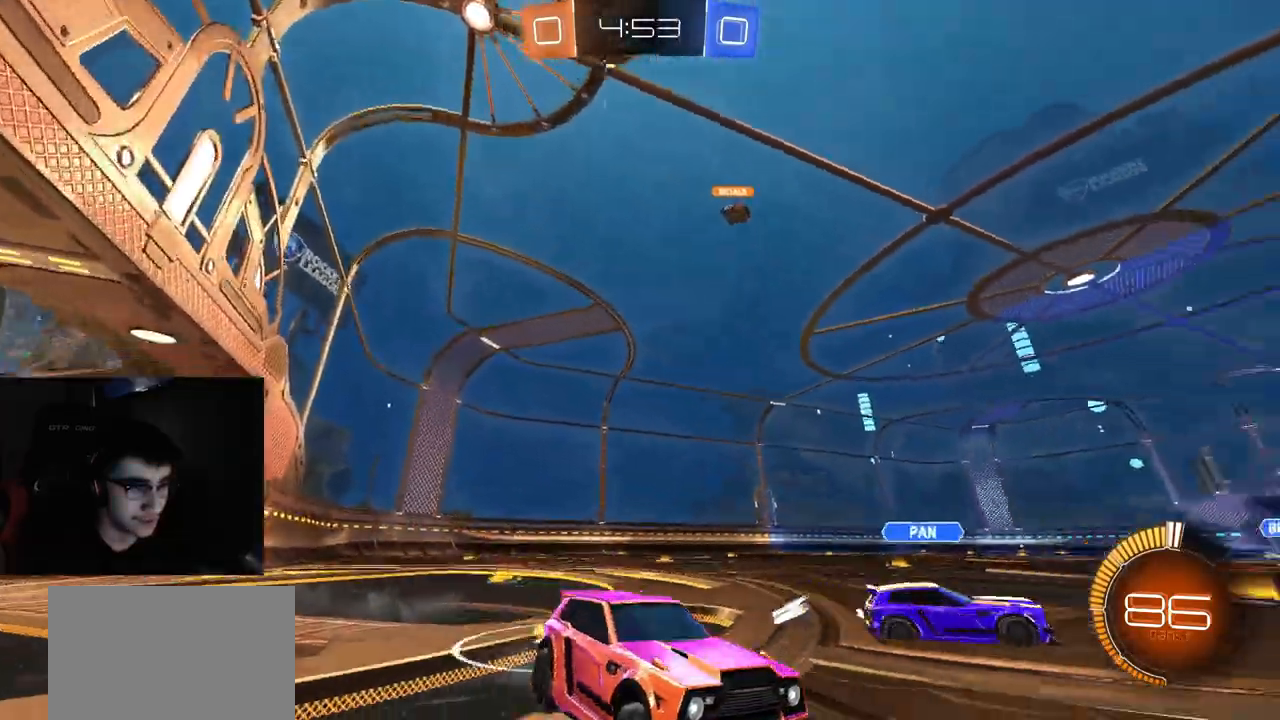
{"buttons": ["R1", "R2"], "left_stick": "center", "right_stick": "center", "events": [[133, "left_stick", "left"], [217, "R1", "down"], [233, "left_stick", "center"], [367, "right_stick", "center"]]}
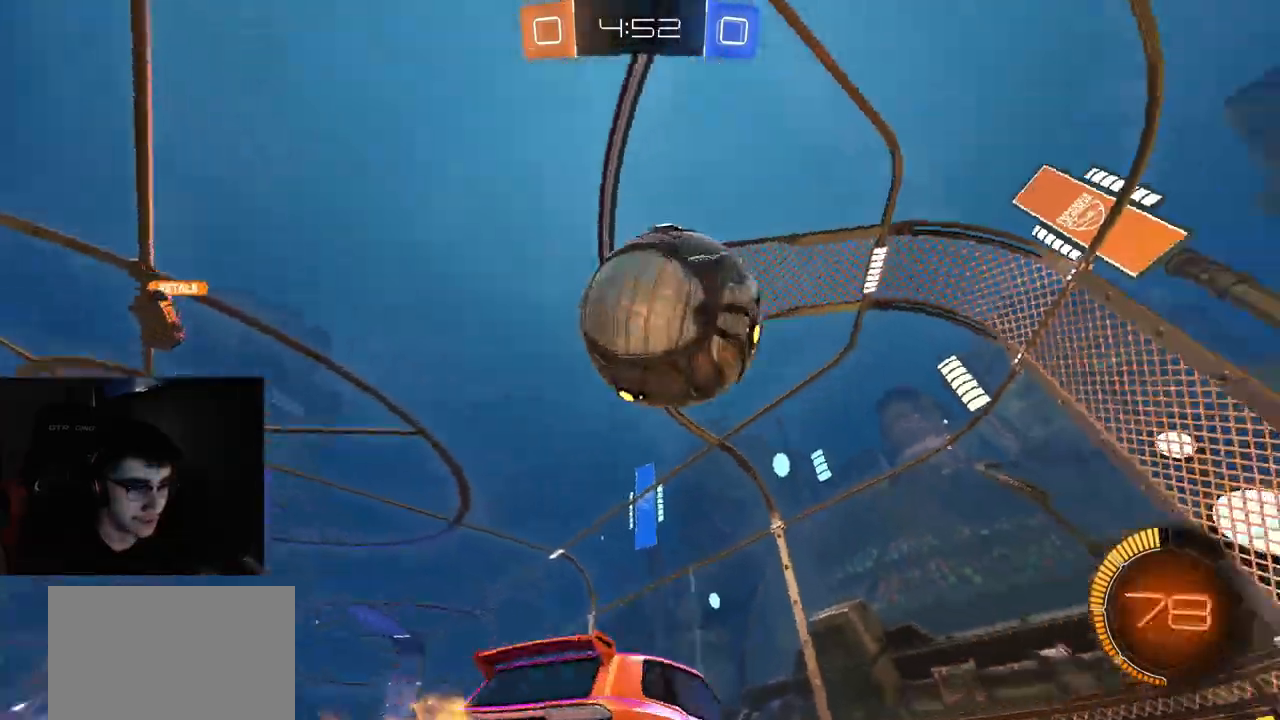
{"buttons": ["R1", "R2"], "left_stick": "center", "right_stick": "center", "events": [[150, "TRIANGLE", "down"], [200, "TRIANGLE", "up"], [200, "left_stick", "right"], [267, "left_stick", "center"], [283, "TRIANGLE", "down"], [383, "TRIANGLE", "up"]]}
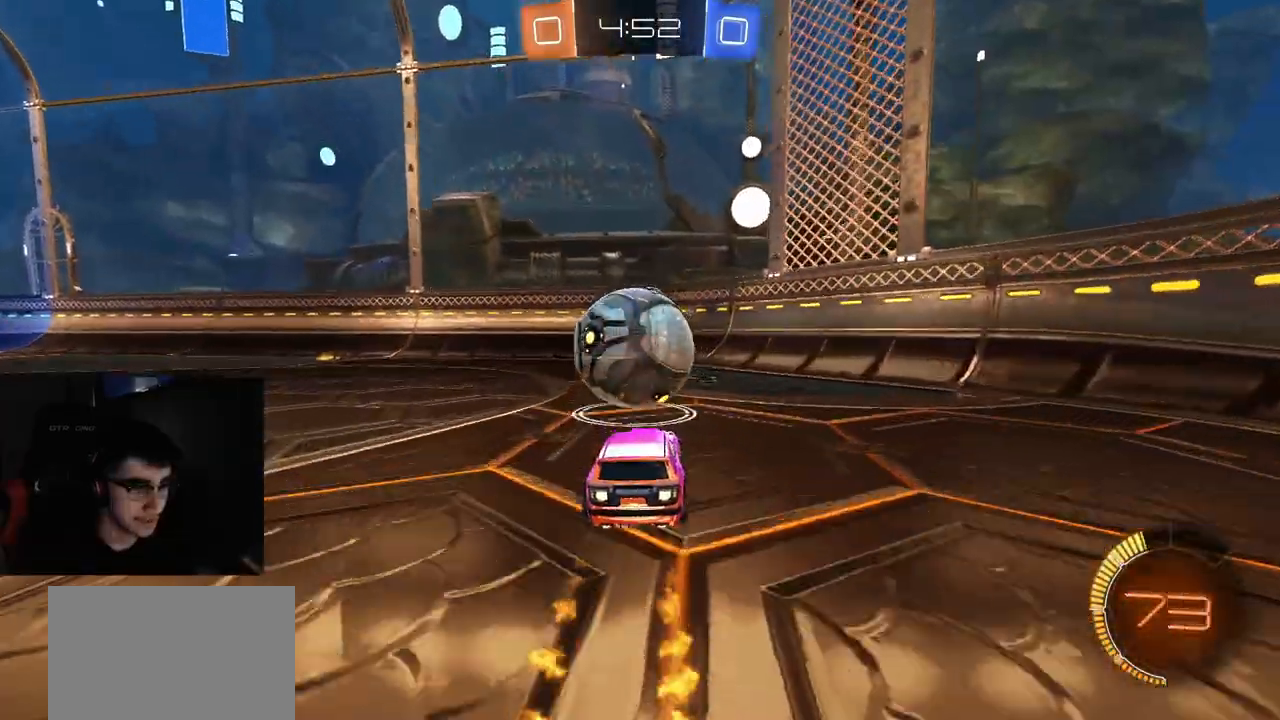
{"buttons": ["R2"], "left_stick": "center", "right_stick": "center", "events": [[67, "right_stick", "left"], [233, "right_stick", "center"], [400, "R1", "up"]]}
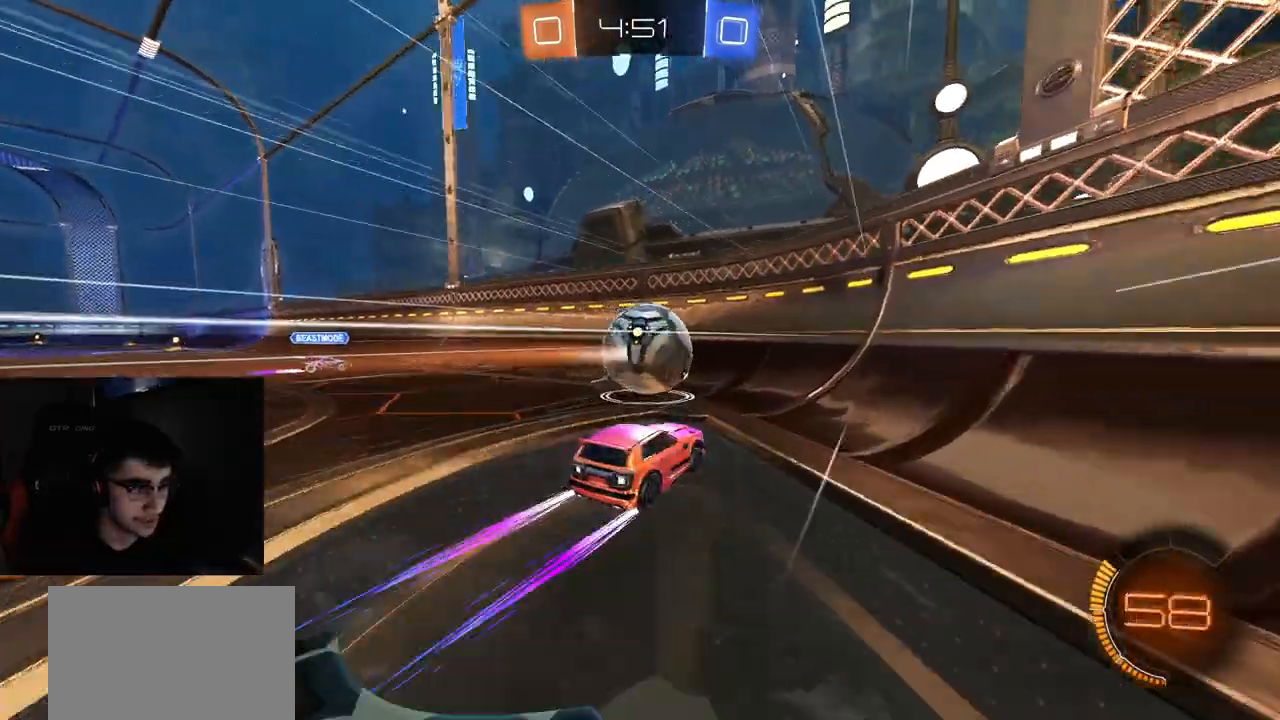
{"buttons": ["R2"], "left_stick": "right", "right_stick": "center", "events": [[50, "left_stick", "right"], [133, "L1", "down"], [267, "L1", "up"]]}
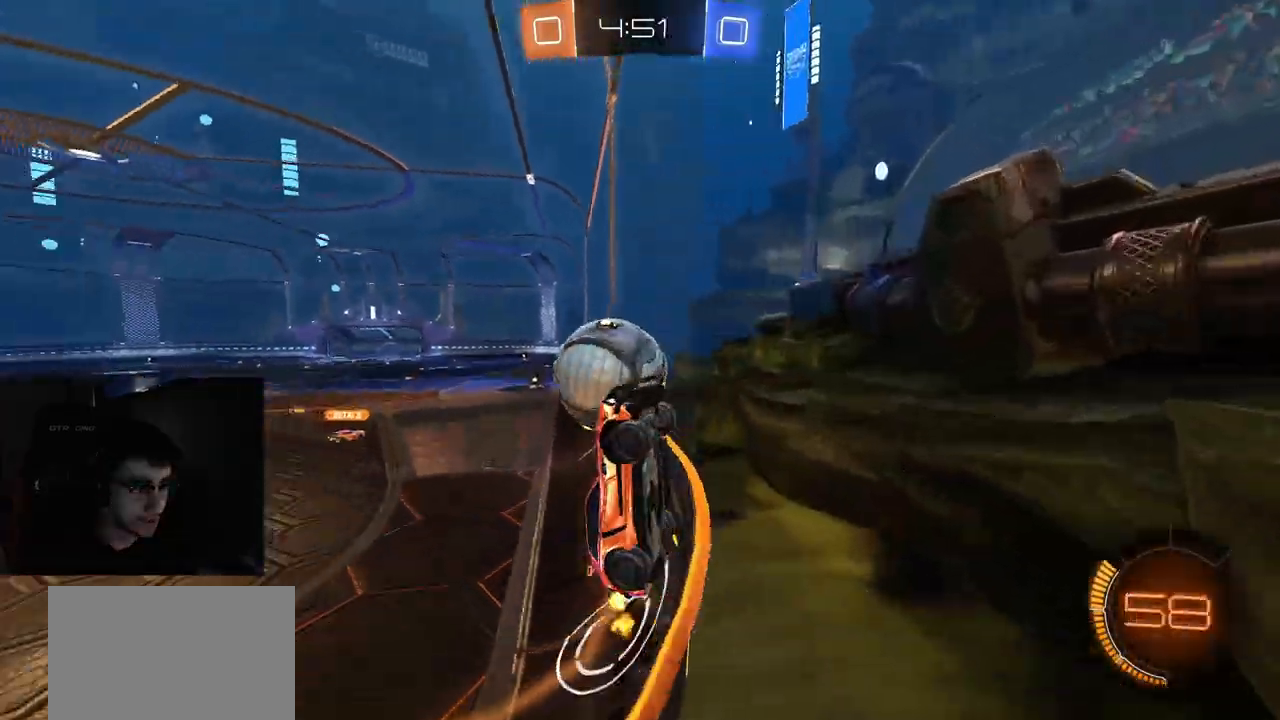
{"buttons": ["L1", "R2"], "left_stick": "right", "right_stick": "center", "events": [[317, "L1", "down"]]}
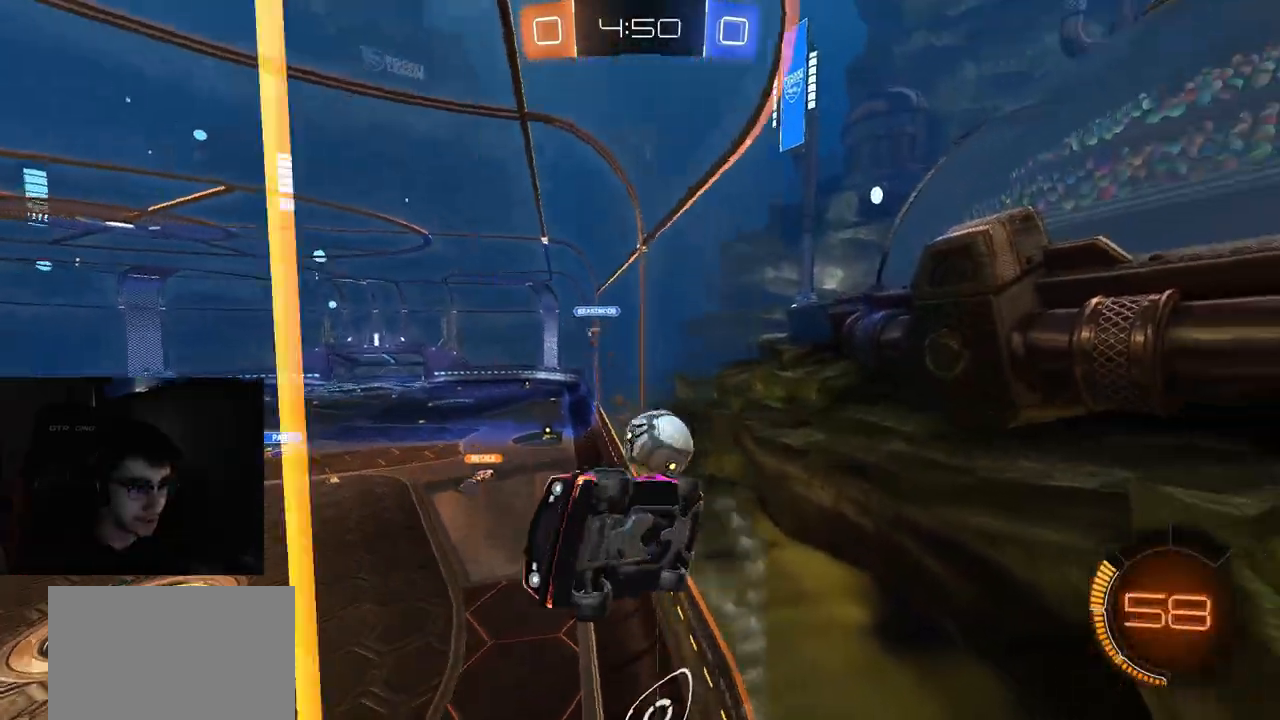
{"buttons": ["R2"], "left_stick": "right", "right_stick": "center", "events": [[100, "L1", "up"]]}
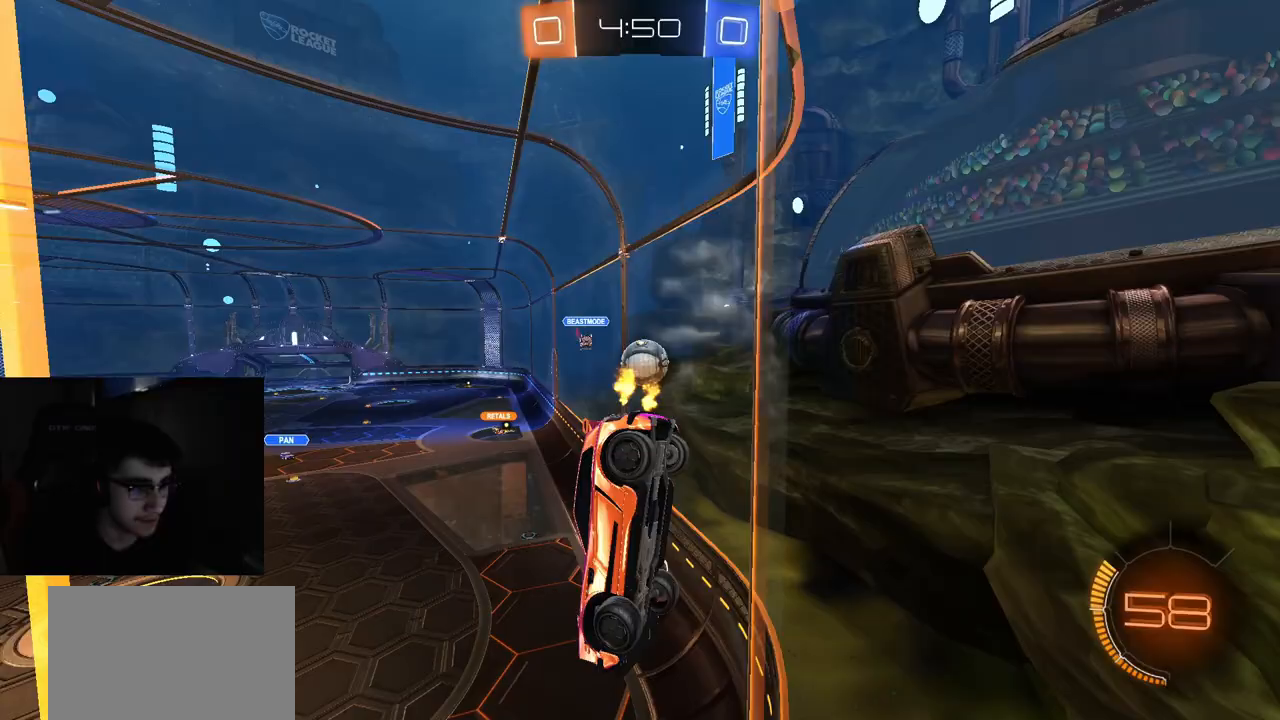
{"buttons": ["L2", "R2"], "left_stick": "up-left", "right_stick": "center", "events": [[333, "left_stick", "up-right"], [433, "L2", "down"], [450, "left_stick", "up-left"]]}
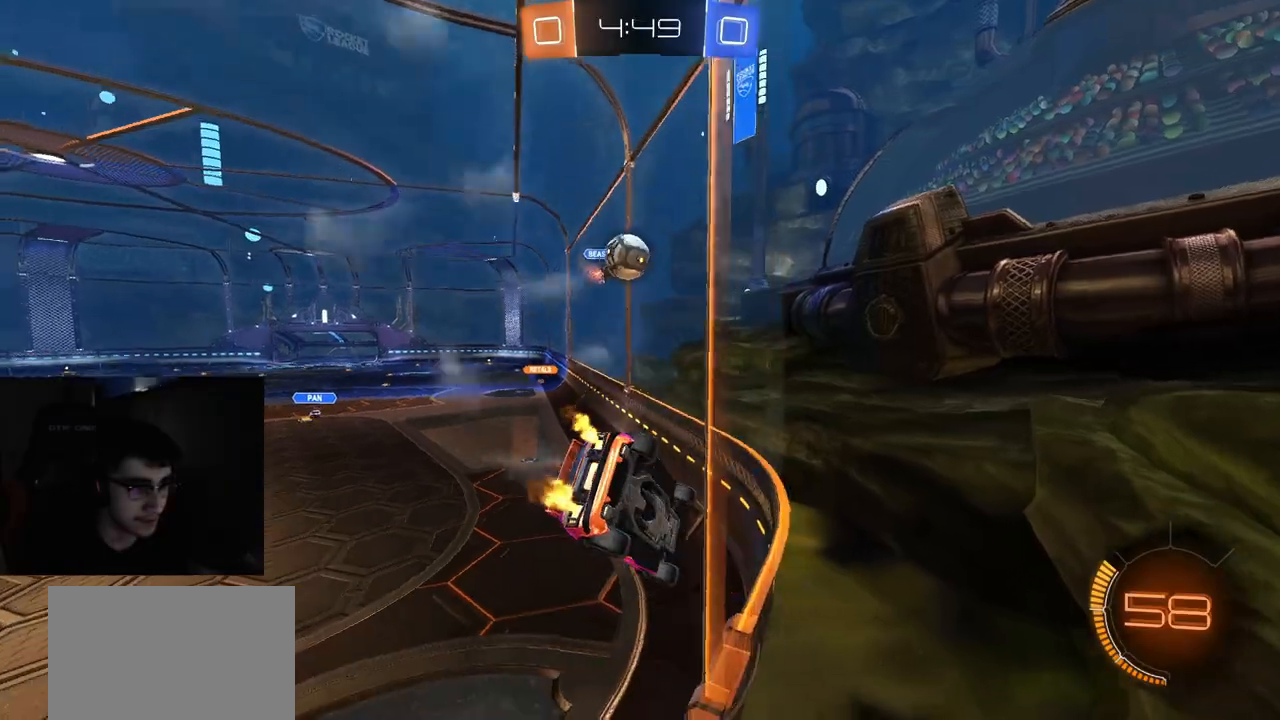
{"buttons": ["L2"], "left_stick": "center", "right_stick": "center", "events": [[83, "R2", "up"], [167, "R2", "down"], [200, "L2", "up"], [200, "left_stick", "left"], [400, "L2", "down"], [400, "left_stick", "center"], [433, "R2", "up"]]}
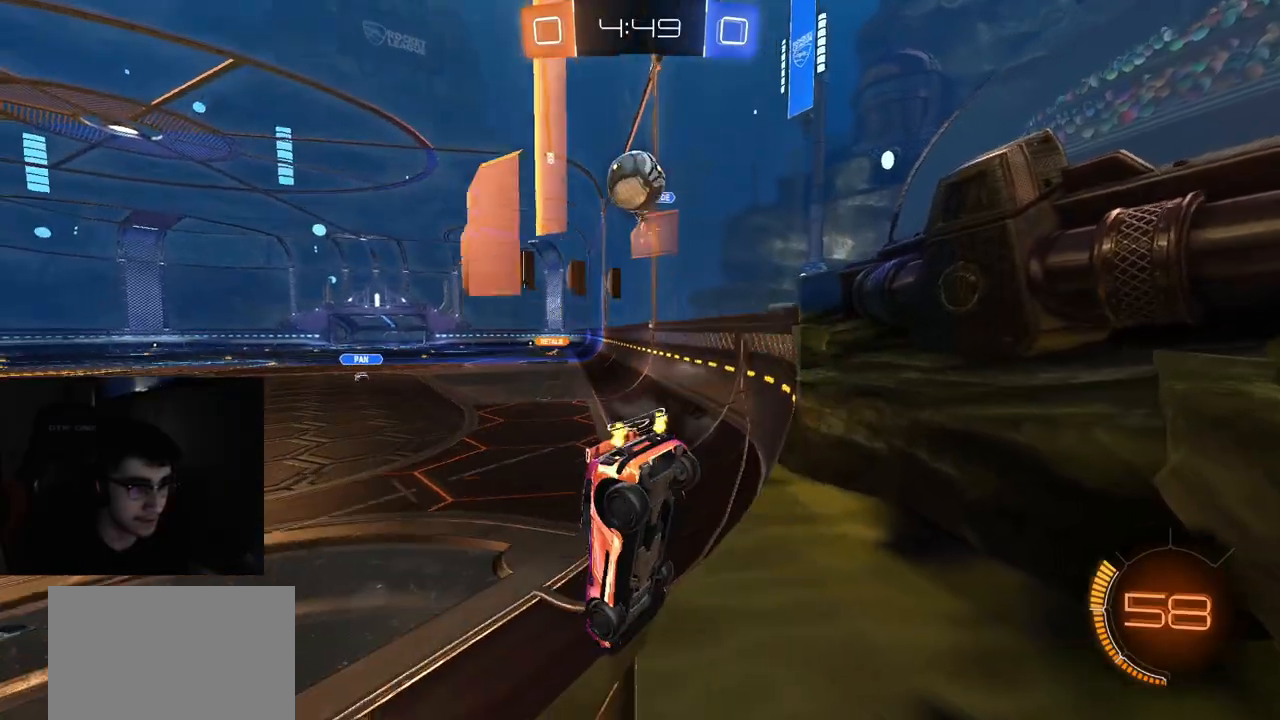
{"buttons": ["CROSS", "L2"], "left_stick": "center", "right_stick": "center", "events": [[50, "left_stick", "left"], [67, "R2", "down"], [117, "L2", "up"], [217, "L2", "down"], [250, "left_stick", "center"], [267, "R2", "up"], [483, "CROSS", "down"]]}
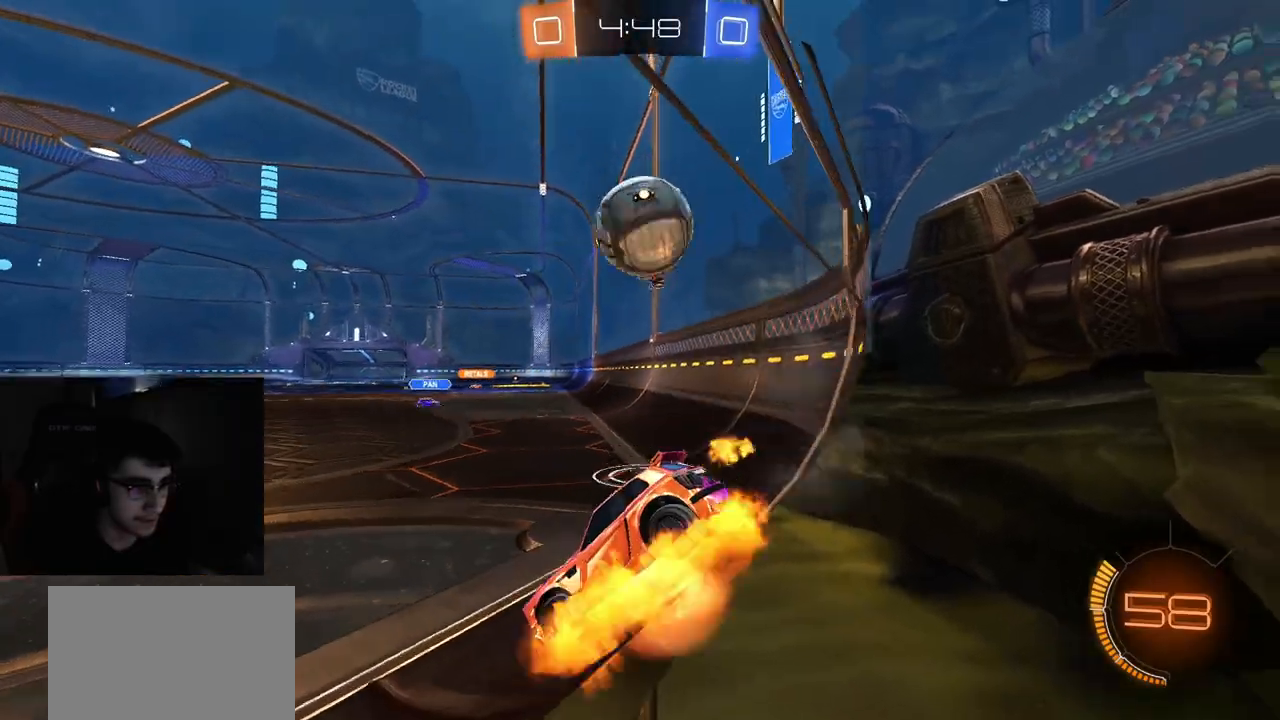
{"buttons": ["CROSS", "L1", "L2", "R2", "L3"], "left_stick": "down-right", "right_stick": "center", "events": [[50, "L2", "up"], [67, "CROSS", "up"], [67, "left_stick", "down-right"], [100, "L1", "down"], [133, "L2", "down"], [317, "L3", "down"], [367, "R2", "down"], [383, "CROSS", "down"]]}
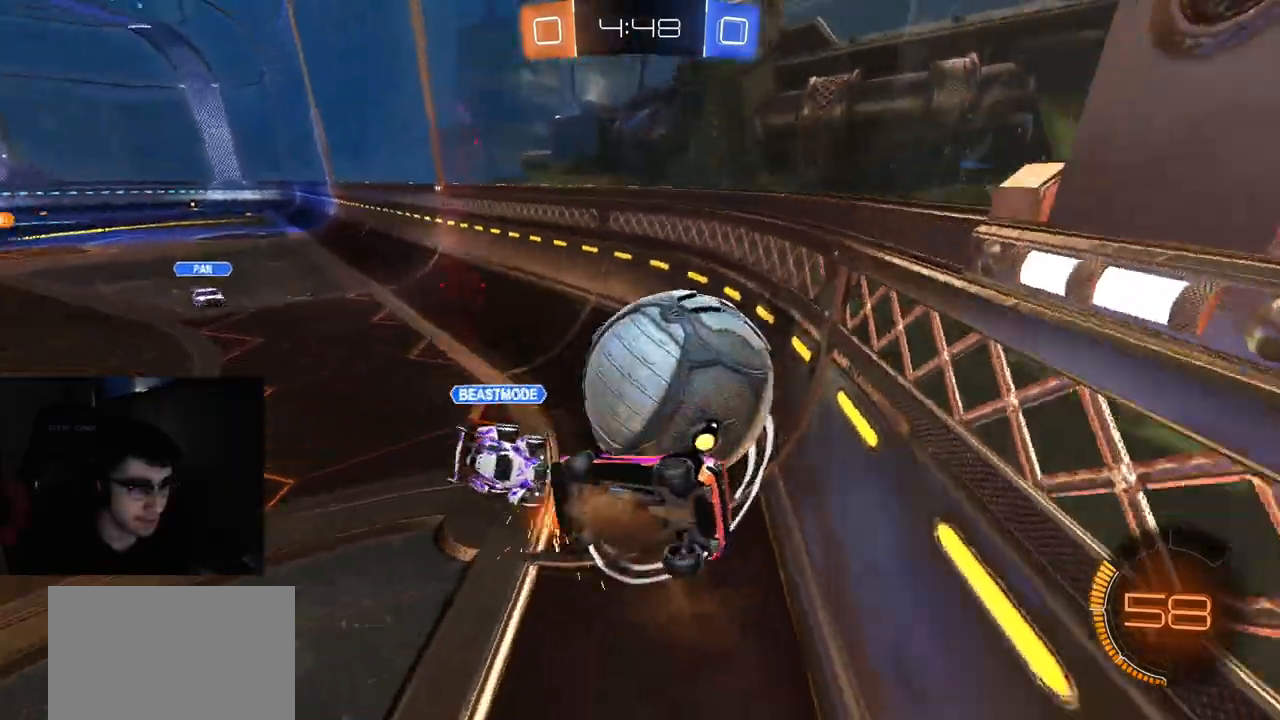
{"buttons": ["R2"], "left_stick": "up-right", "right_stick": "center", "events": [[100, "L3", "up"], [117, "left_stick", "up-right"], [133, "CROSS", "up"], [400, "L2", "up"], [433, "L1", "up"]]}
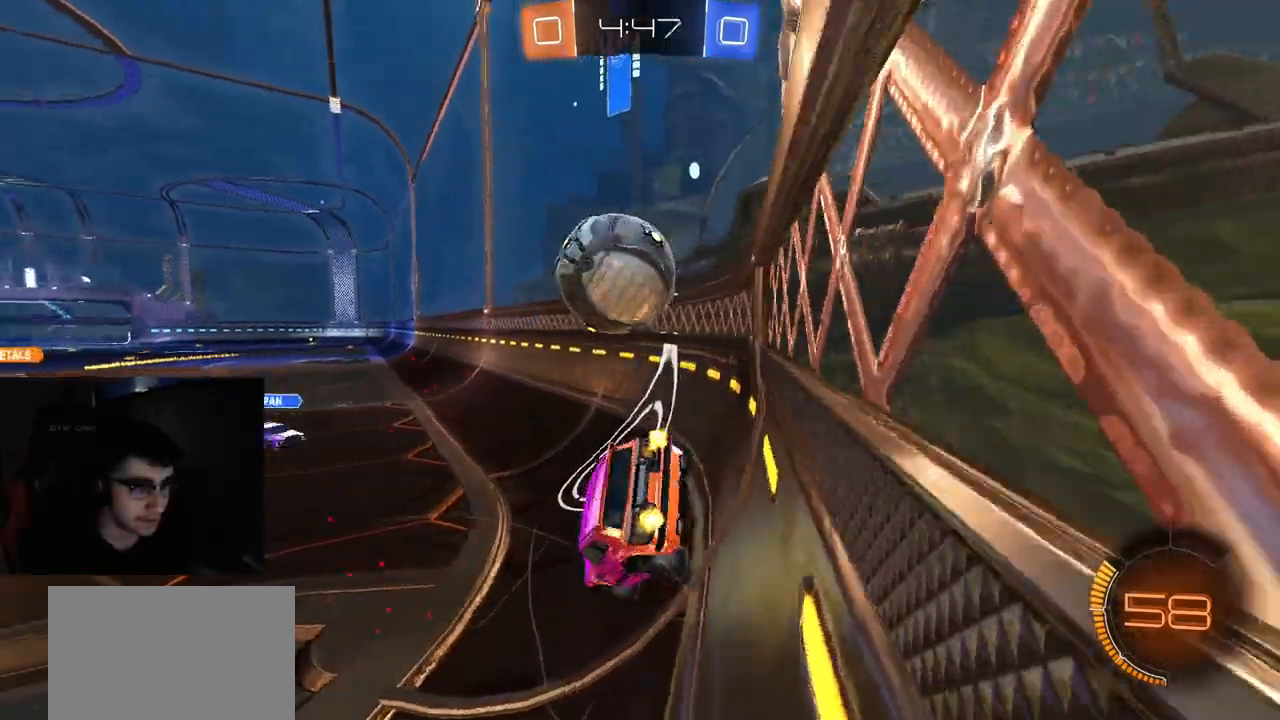
{"buttons": ["R2"], "left_stick": "right", "right_stick": "center", "events": [[17, "R1", "down"], [100, "left_stick", "right"], [117, "CIRCLE", "down"], [133, "R1", "up"], [217, "CIRCLE", "up"]]}
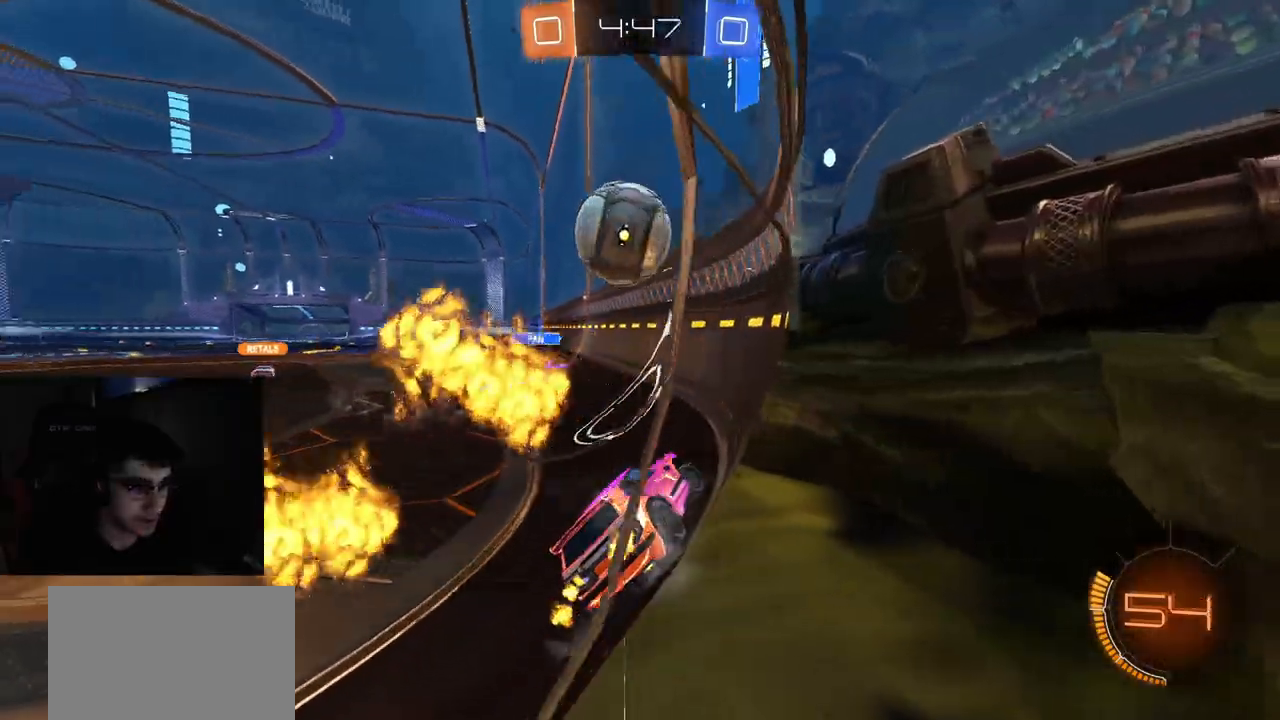
{"buttons": ["R1", "R2"], "left_stick": "right", "right_stick": "center", "events": [[33, "L1", "down"], [150, "L1", "up"], [250, "R1", "down"], [383, "R1", "up"], [400, "R1", "down"]]}
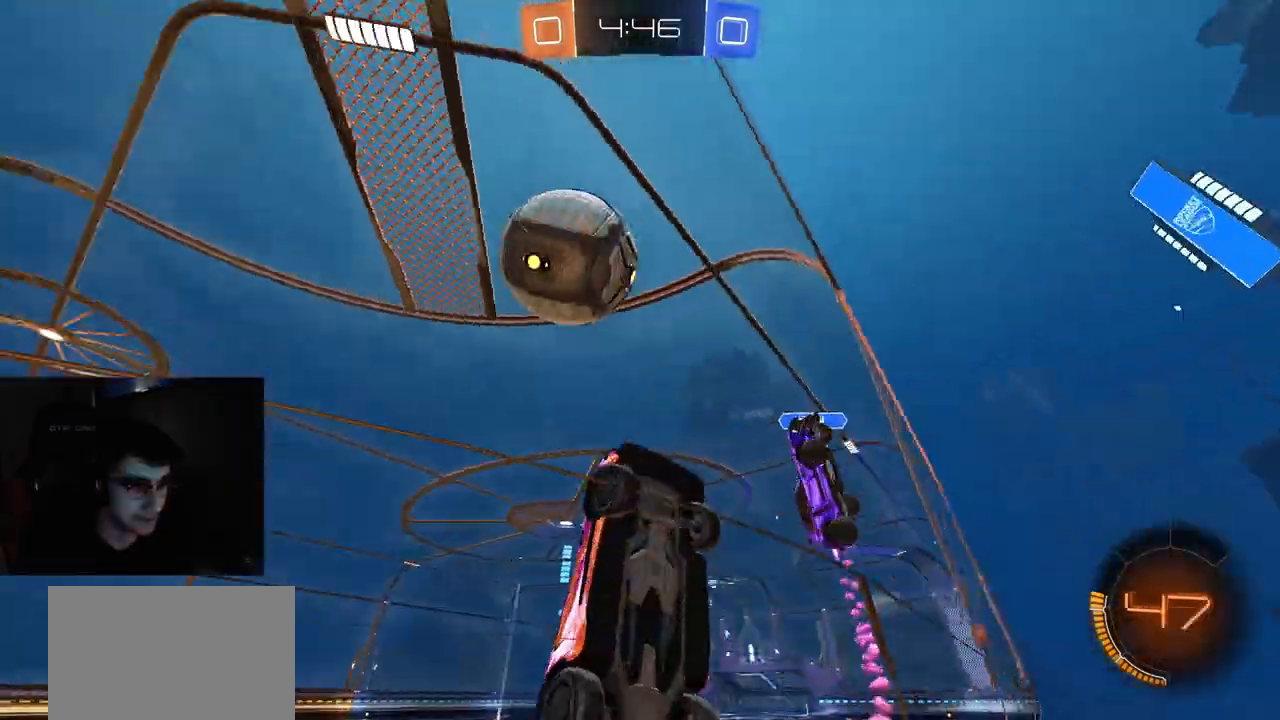
{"buttons": ["R1", "R2"], "left_stick": "up-right", "right_stick": "center", "events": [[83, "left_stick", "left"], [317, "left_stick", "up-right"]]}
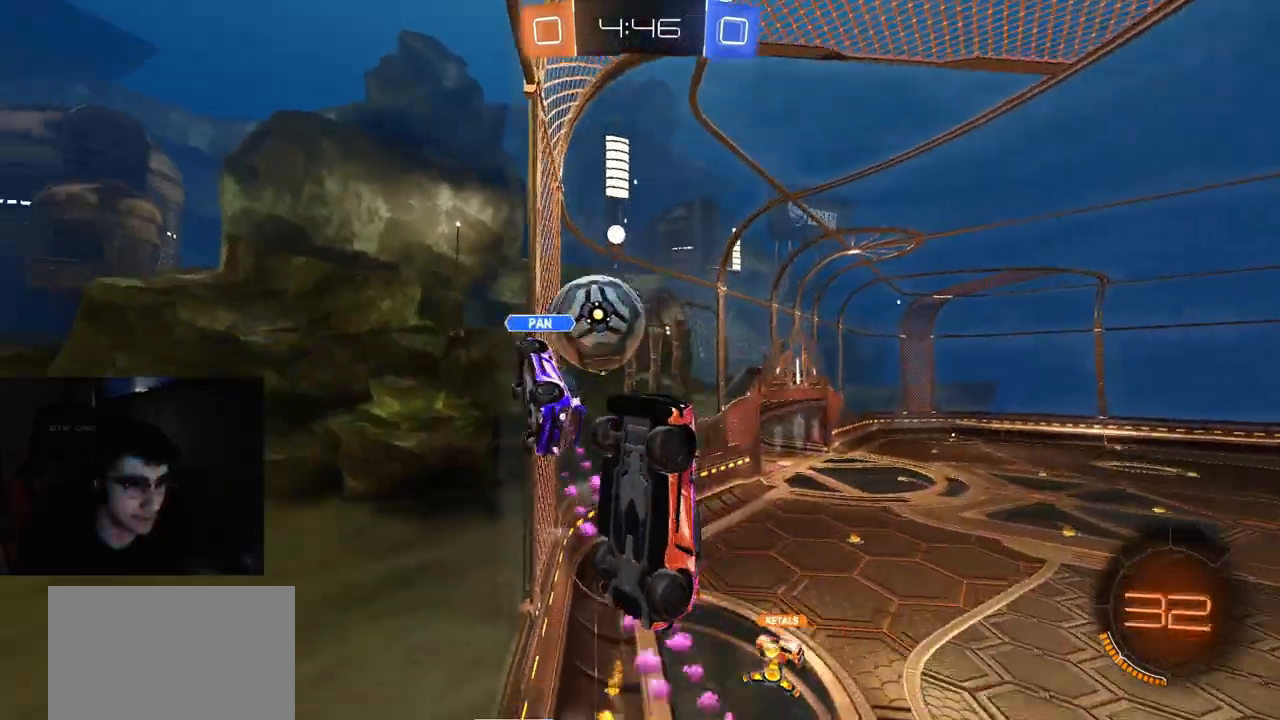
{"buttons": ["CROSS", "R1", "R2"], "left_stick": "right", "right_stick": "center", "events": [[33, "R1", "up"], [33, "left_stick", "right"], [133, "L1", "down"], [150, "R1", "down"], [233, "L1", "up"], [483, "CROSS", "down"]]}
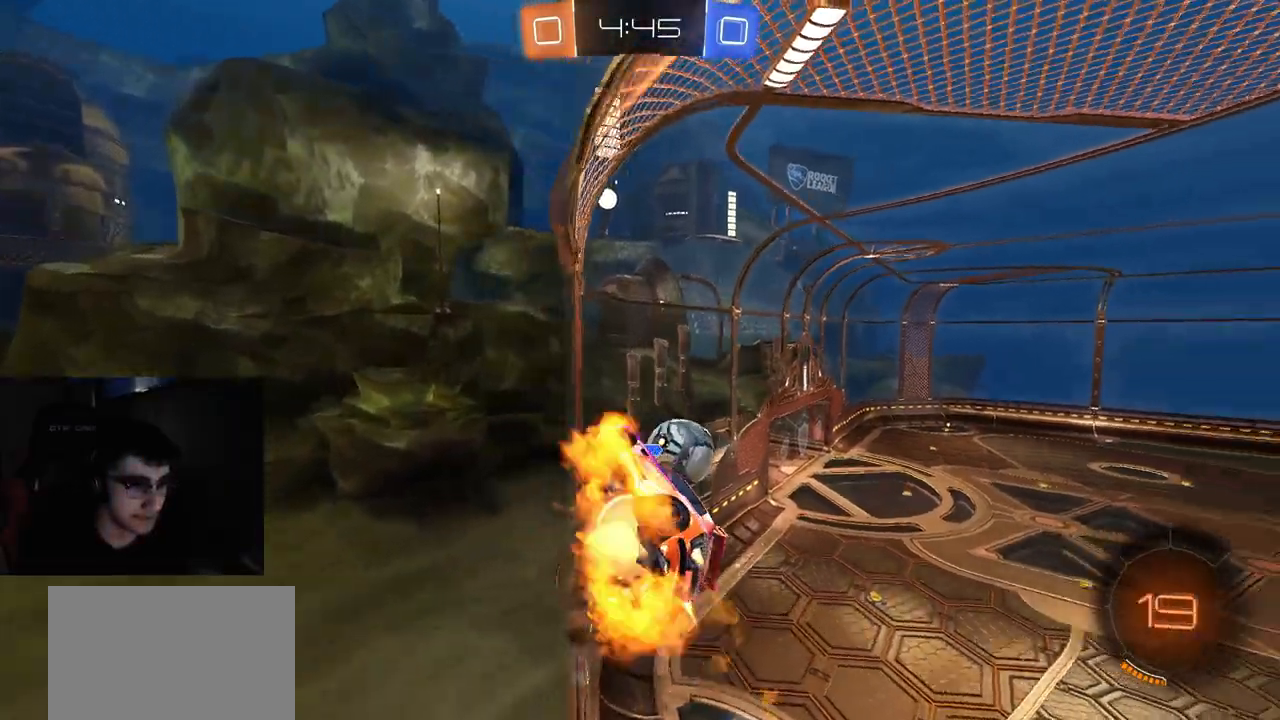
{"buttons": ["CROSS", "R1", "R2"], "left_stick": "down-right", "right_stick": "center", "events": [[17, "left_stick", "up-left"], [50, "CROSS", "up"], [83, "CROSS", "down"], [133, "left_stick", "right"], [167, "CROSS", "up"], [333, "left_stick", "up-left"], [350, "CROSS", "down"], [400, "CROSS", "up"], [433, "CROSS", "down"], [467, "left_stick", "down-right"]]}